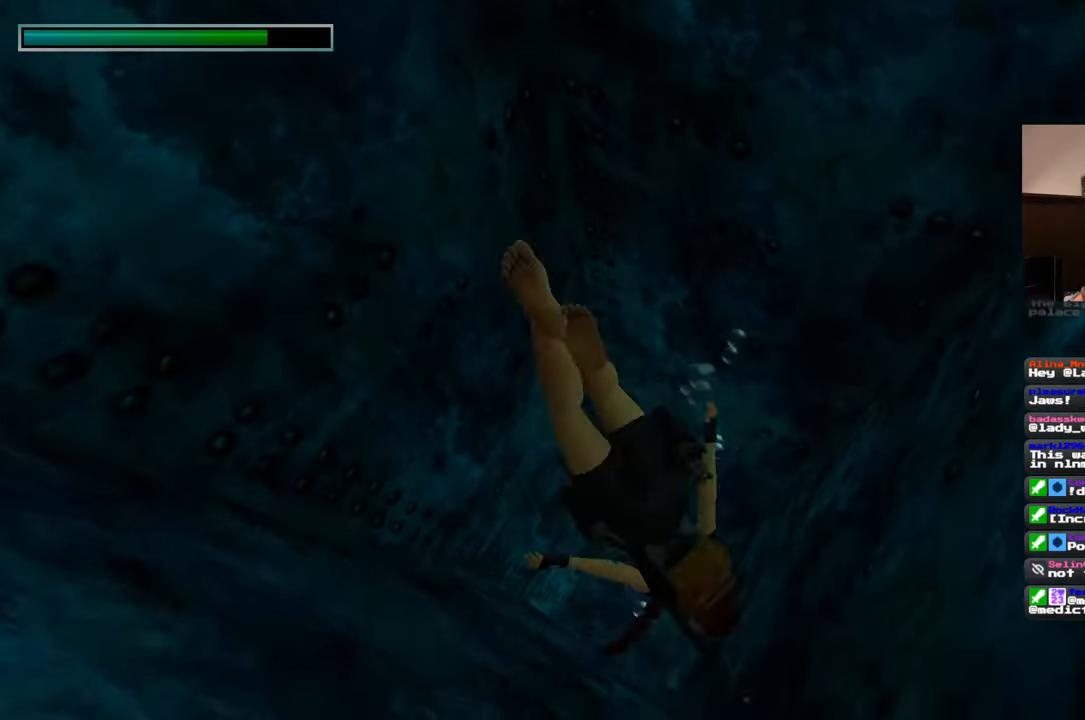
Gameplay with a controller (PlayStation layout); each line is a JSON object with the inputs held at the frame after it (dt_ms = milliseconds from this image to that frame). "events" lists button and stick changes between this image and that frame as [ms after this image, input, new state], when the widget could be followed in between. Not read: CROSS L2 L3 R2 R3.
{"dt_ms": 500, "buttons": [], "left_stick": "up", "right_stick": "down", "events": []}
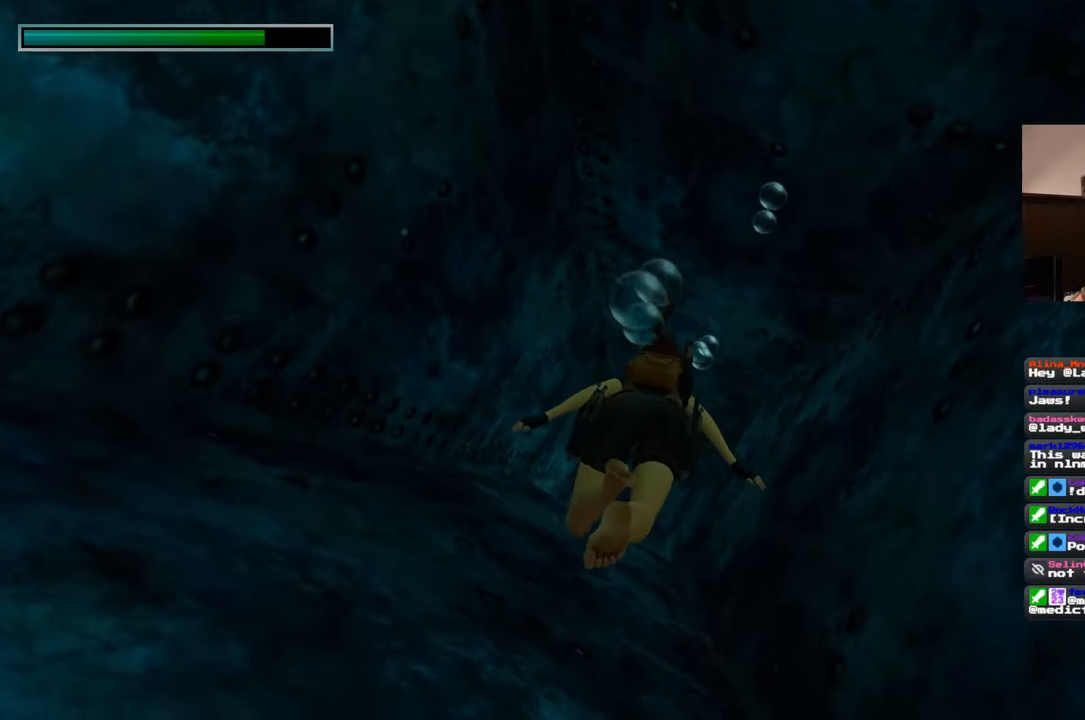
{"dt_ms": 500, "buttons": [], "left_stick": "up", "right_stick": "center", "events": [[367, "right_stick", "center"]]}
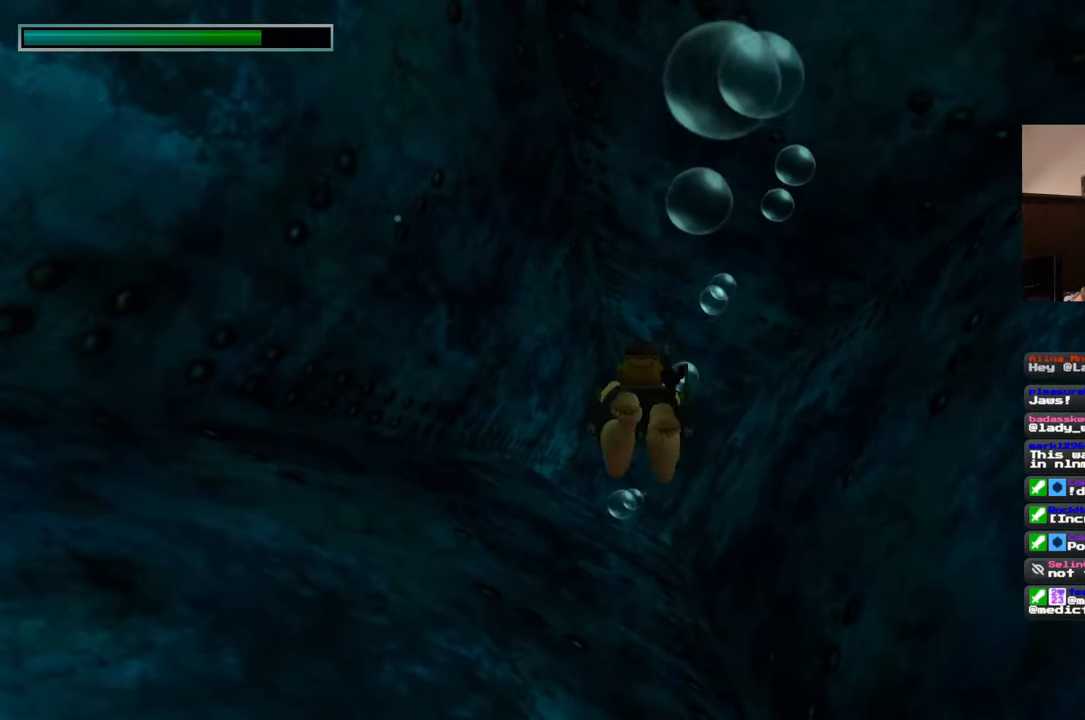
{"dt_ms": 500, "buttons": [], "left_stick": "up", "right_stick": "down", "events": [[217, "right_stick", "down"]]}
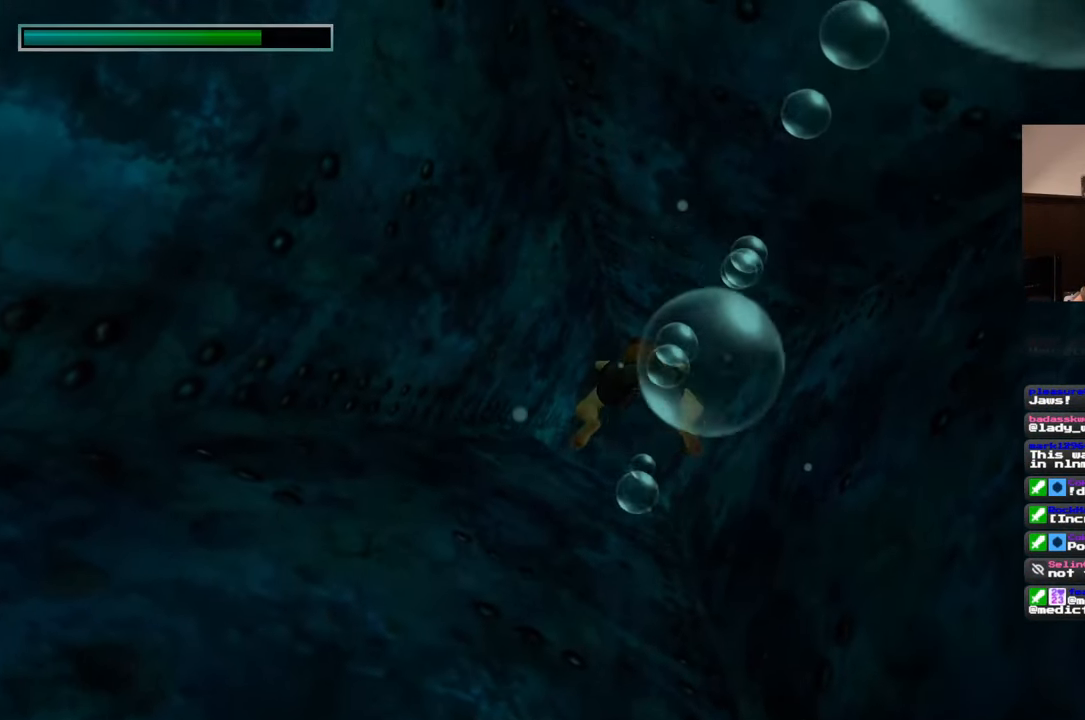
{"dt_ms": 500, "buttons": [], "left_stick": "up", "right_stick": "left", "events": [[33, "right_stick", "center"], [300, "right_stick", "left"]]}
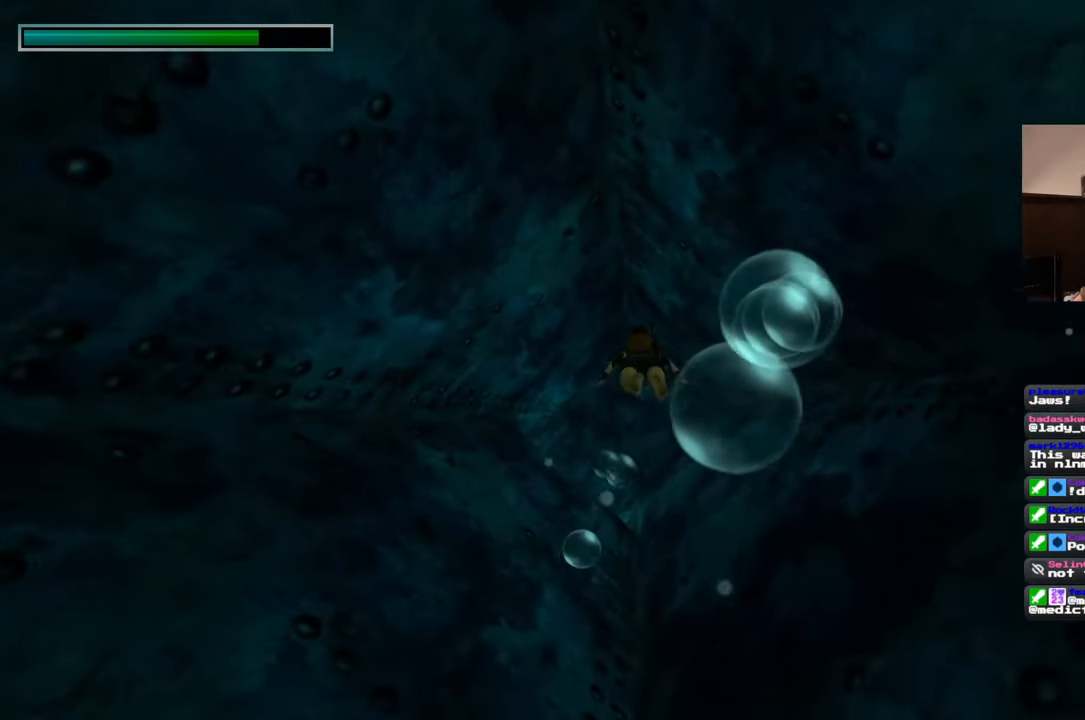
{"dt_ms": 500, "buttons": [], "left_stick": "up", "right_stick": "up-left", "events": [[367, "right_stick", "up-left"]]}
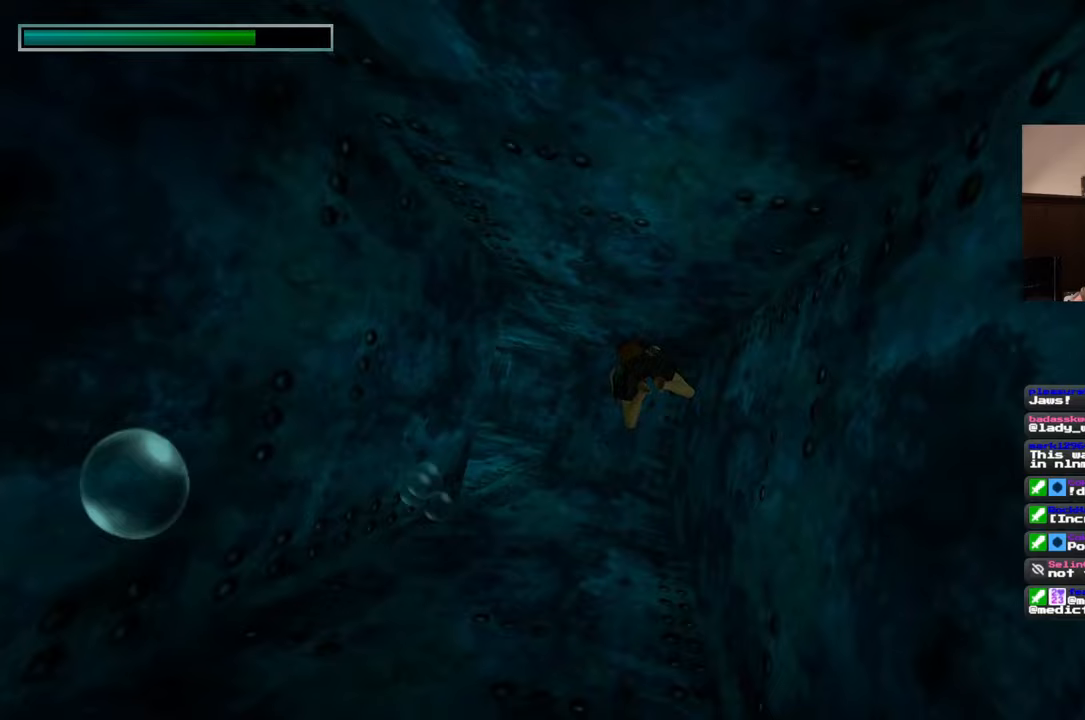
{"dt_ms": 500, "buttons": [], "left_stick": "up-left", "right_stick": "up-left", "events": [[67, "left_stick", "up-left"]]}
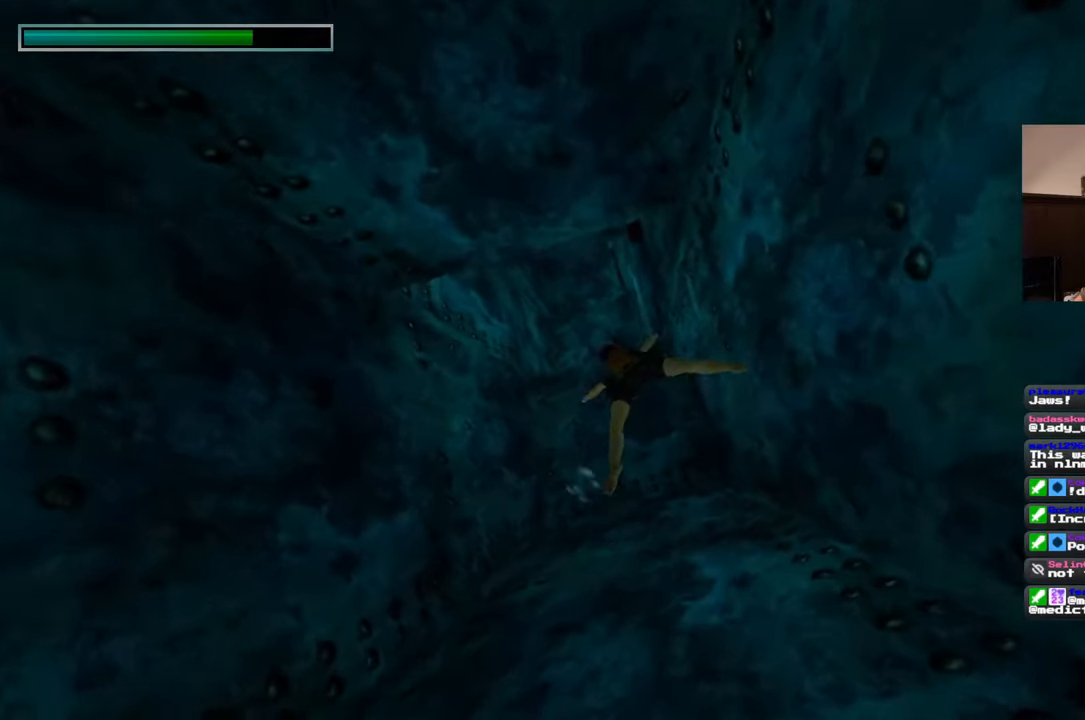
{"dt_ms": 500, "buttons": [], "left_stick": "up-left", "right_stick": "up-right", "events": [[100, "right_stick", "center"], [467, "right_stick", "up-right"]]}
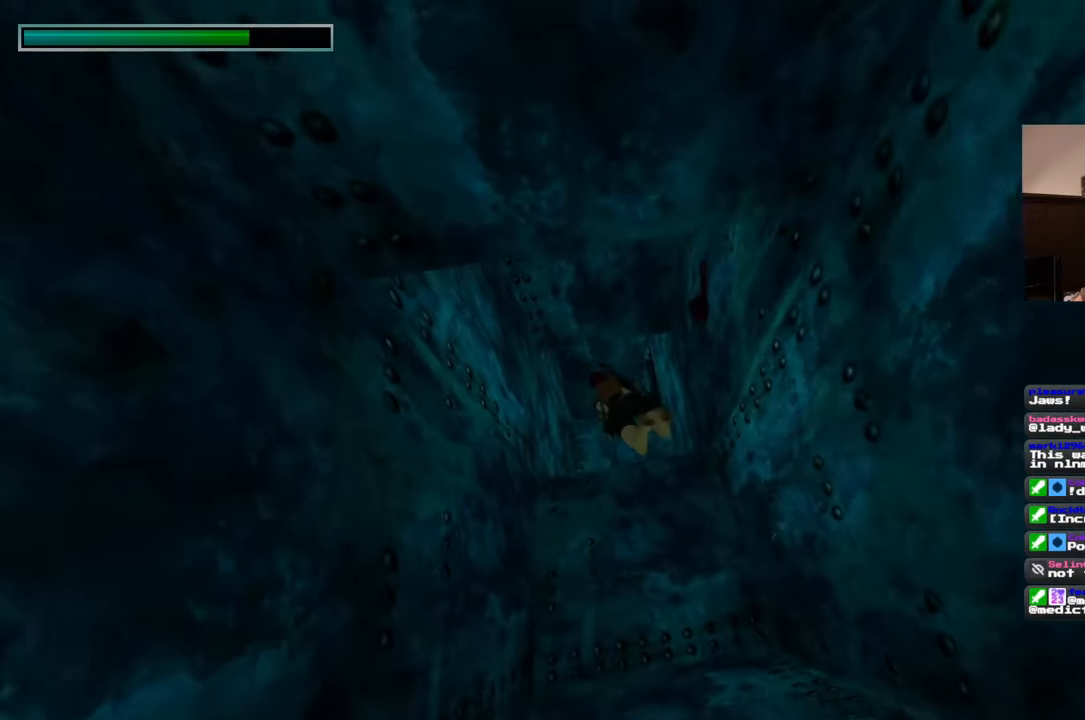
{"dt_ms": 500, "buttons": [], "left_stick": "center", "right_stick": "center", "events": [[217, "left_stick", "up"], [300, "right_stick", "center"], [367, "left_stick", "right"], [433, "left_stick", "center"]]}
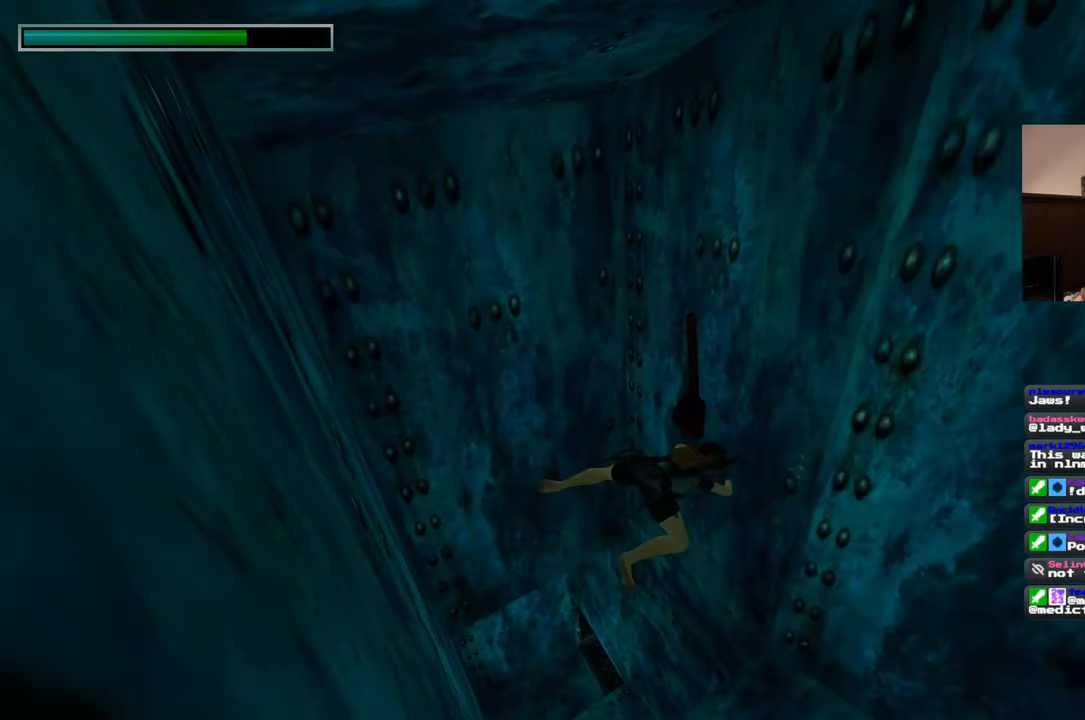
{"dt_ms": 500, "buttons": [], "left_stick": "center", "right_stick": "center", "events": []}
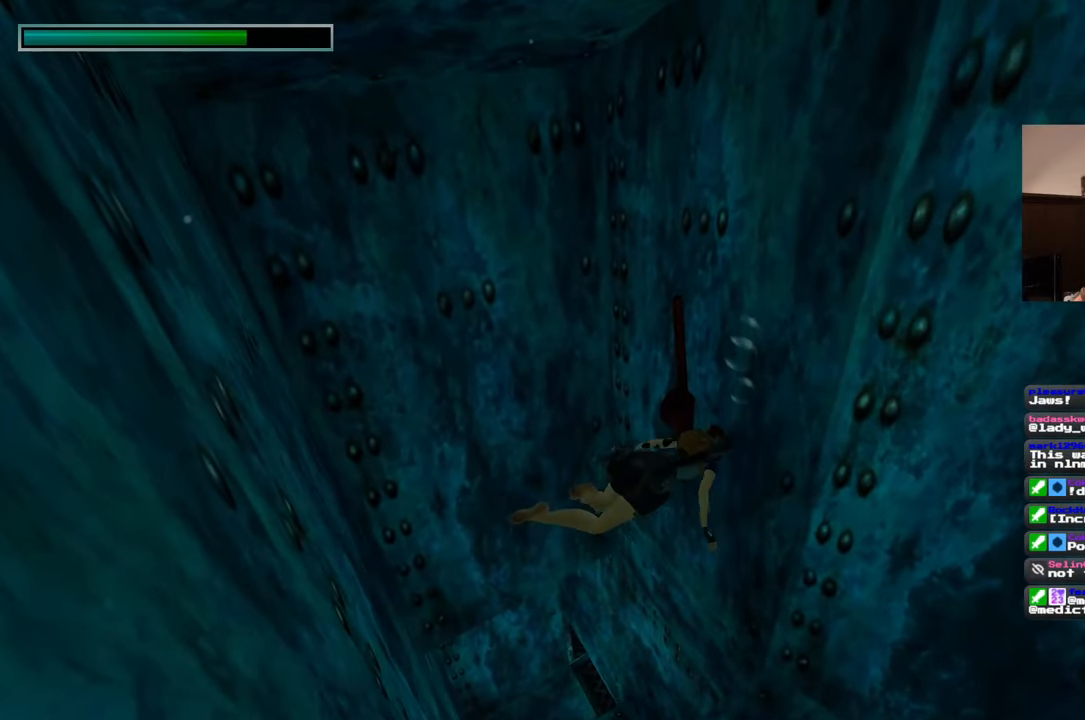
{"dt_ms": 500, "buttons": [], "left_stick": "center", "right_stick": "center", "events": []}
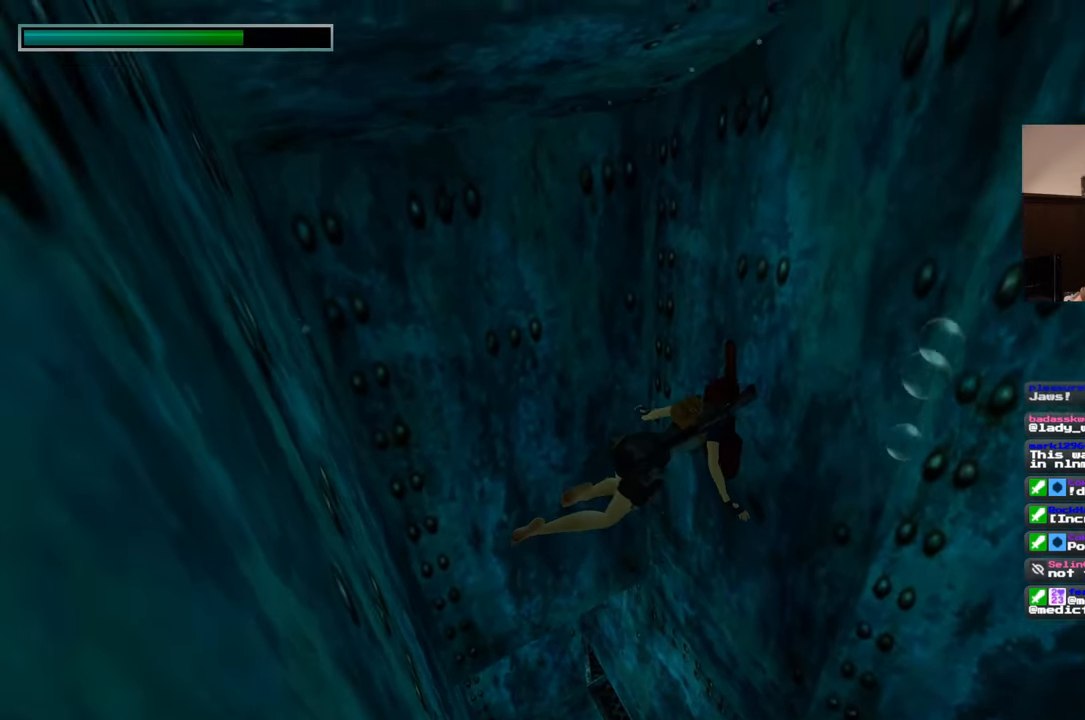
{"dt_ms": 500, "buttons": [], "left_stick": "center", "right_stick": "center", "events": []}
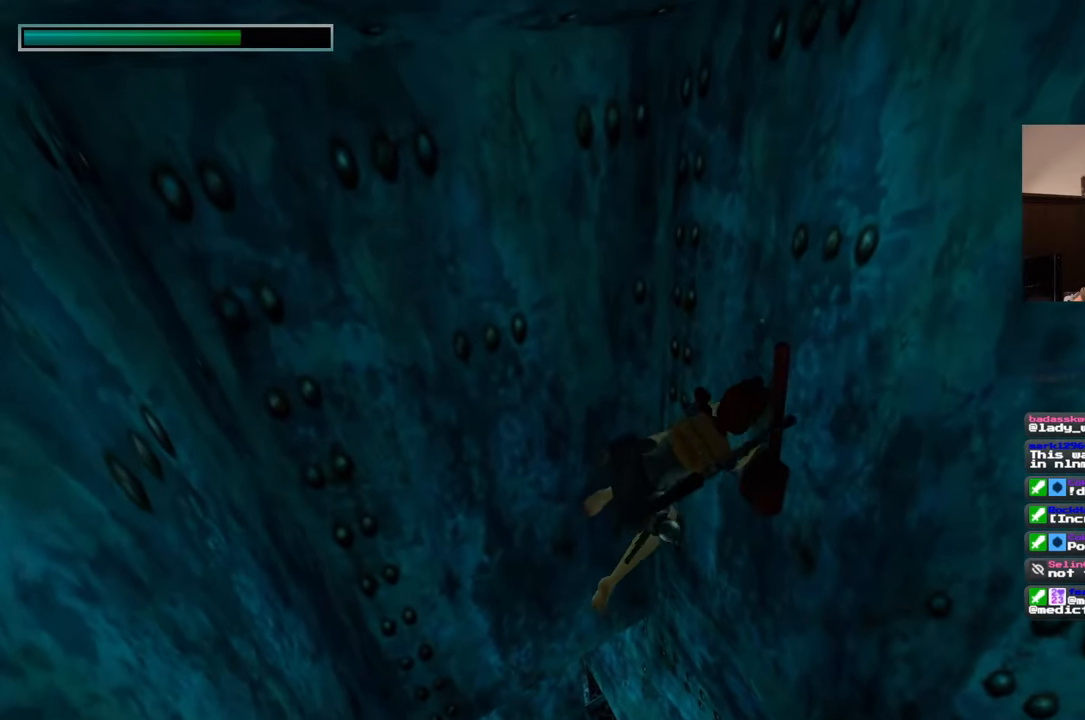
{"dt_ms": 500, "buttons": [], "left_stick": "center", "right_stick": "up-right", "events": [[183, "right_stick", "right"], [250, "right_stick", "up-right"]]}
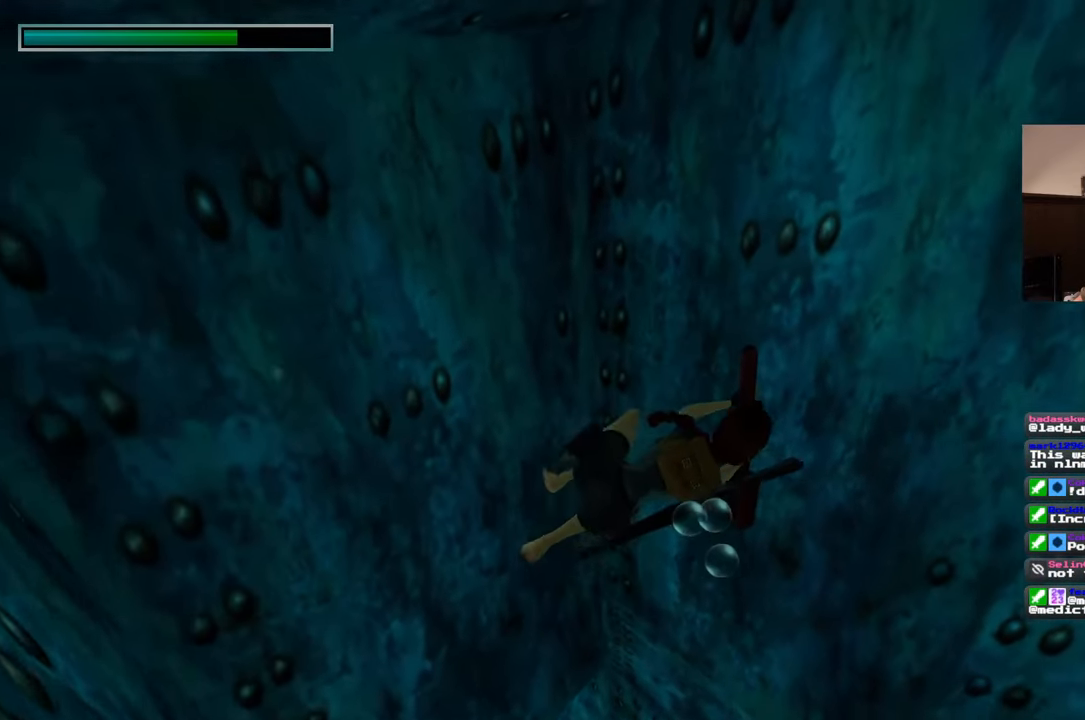
{"dt_ms": 500, "buttons": [], "left_stick": "center", "right_stick": "up-right", "events": []}
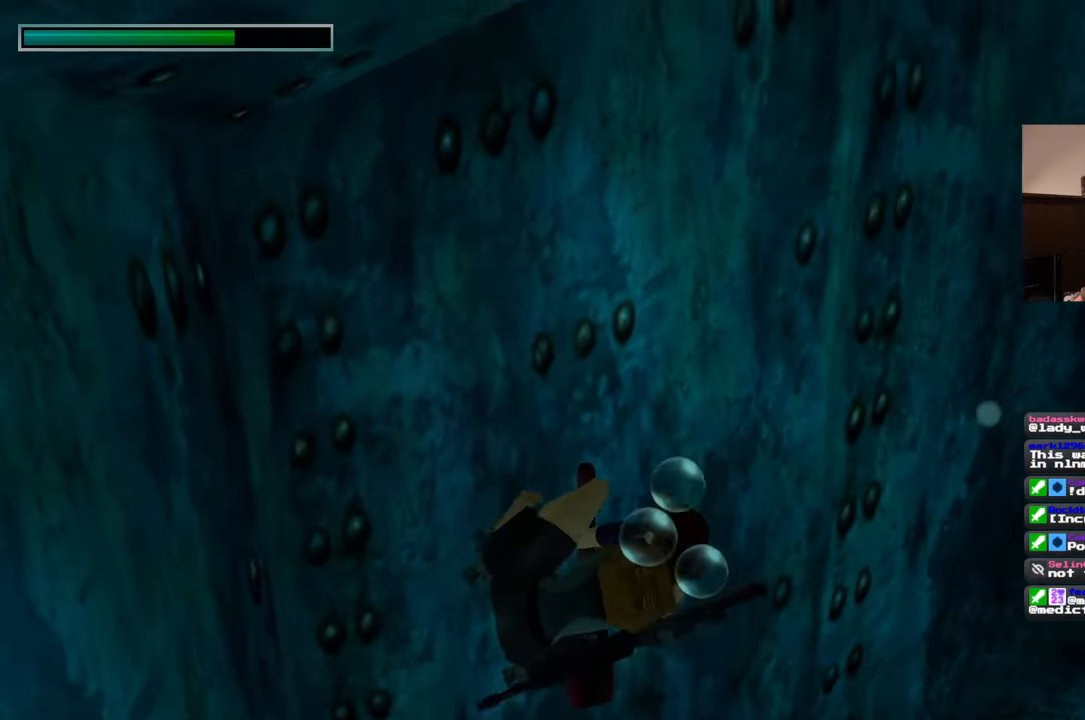
{"dt_ms": 500, "buttons": [], "left_stick": "center", "right_stick": "up-right", "events": []}
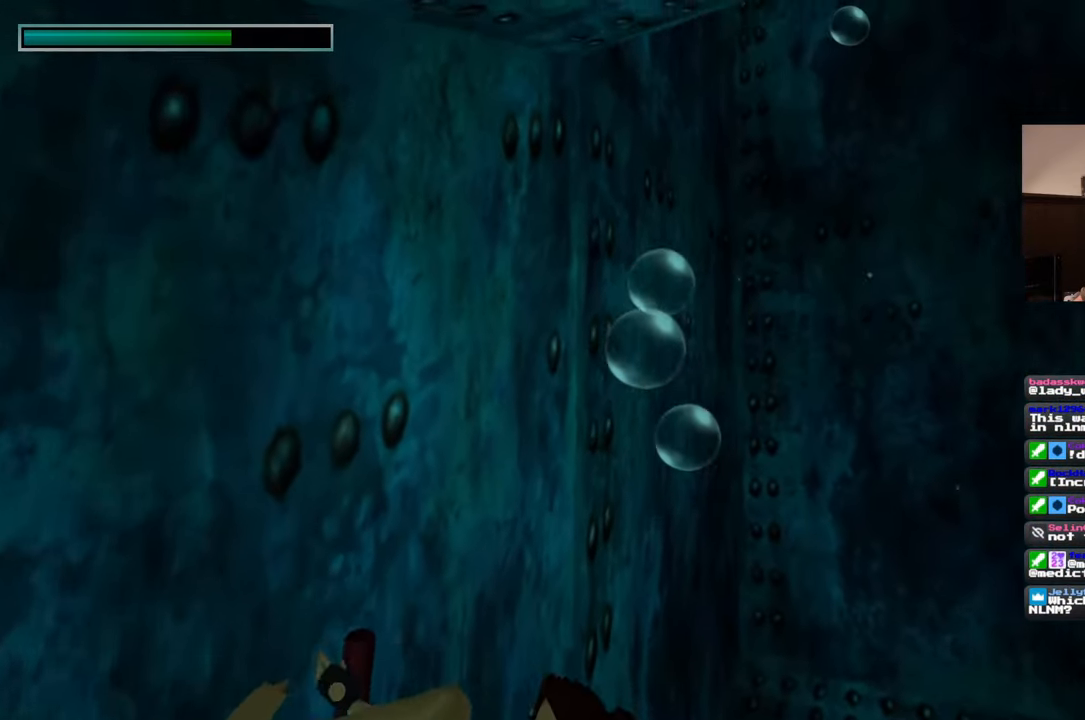
{"dt_ms": 500, "buttons": [], "left_stick": "up-right", "right_stick": "up-right", "events": [[67, "right_stick", "center"], [350, "left_stick", "up-right"], [483, "right_stick", "up-right"]]}
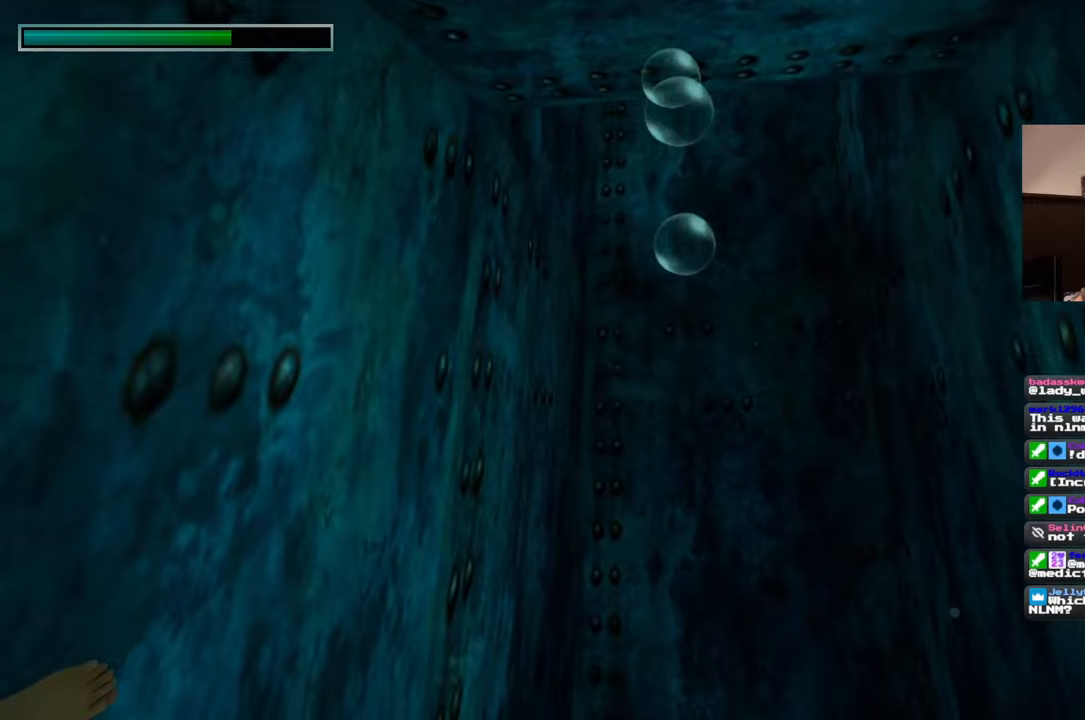
{"dt_ms": 500, "buttons": [], "left_stick": "up", "right_stick": "center", "events": [[200, "right_stick", "center"], [250, "left_stick", "up"]]}
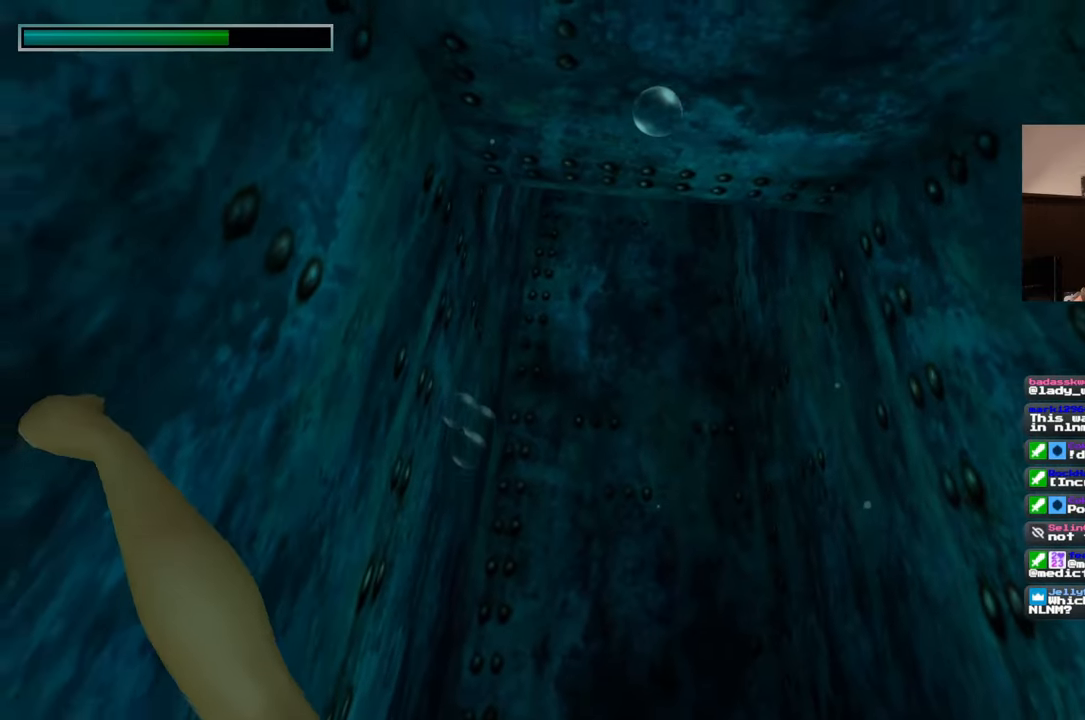
{"dt_ms": 500, "buttons": [], "left_stick": "up", "right_stick": "center", "events": []}
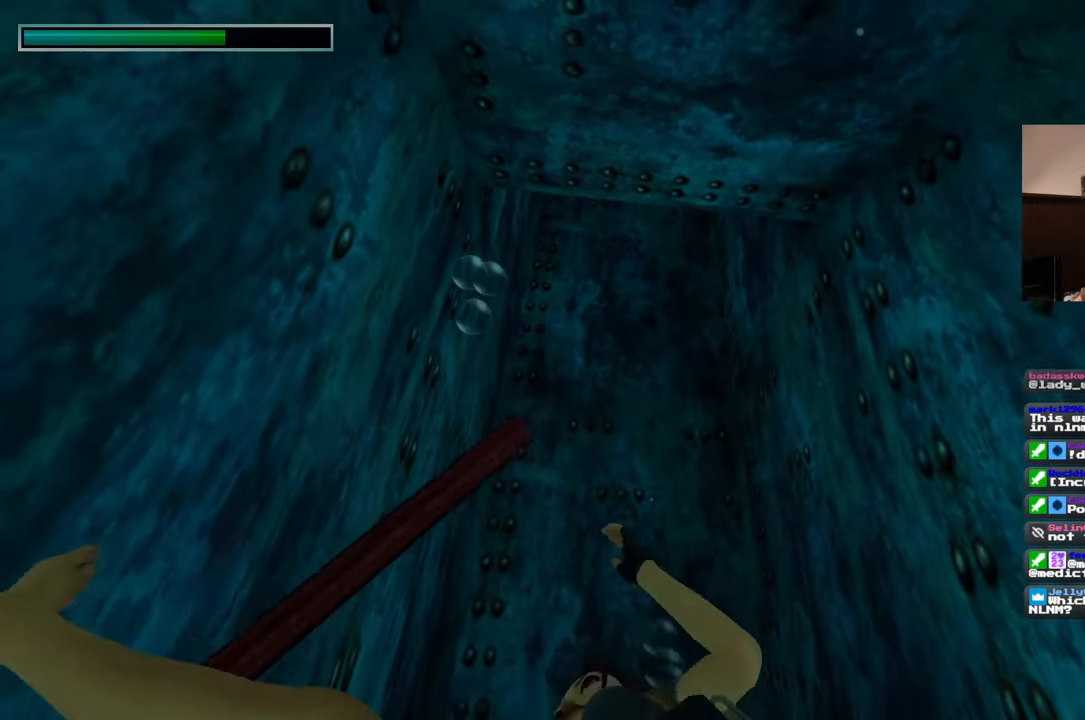
{"dt_ms": 500, "buttons": [], "left_stick": "up", "right_stick": "center", "events": []}
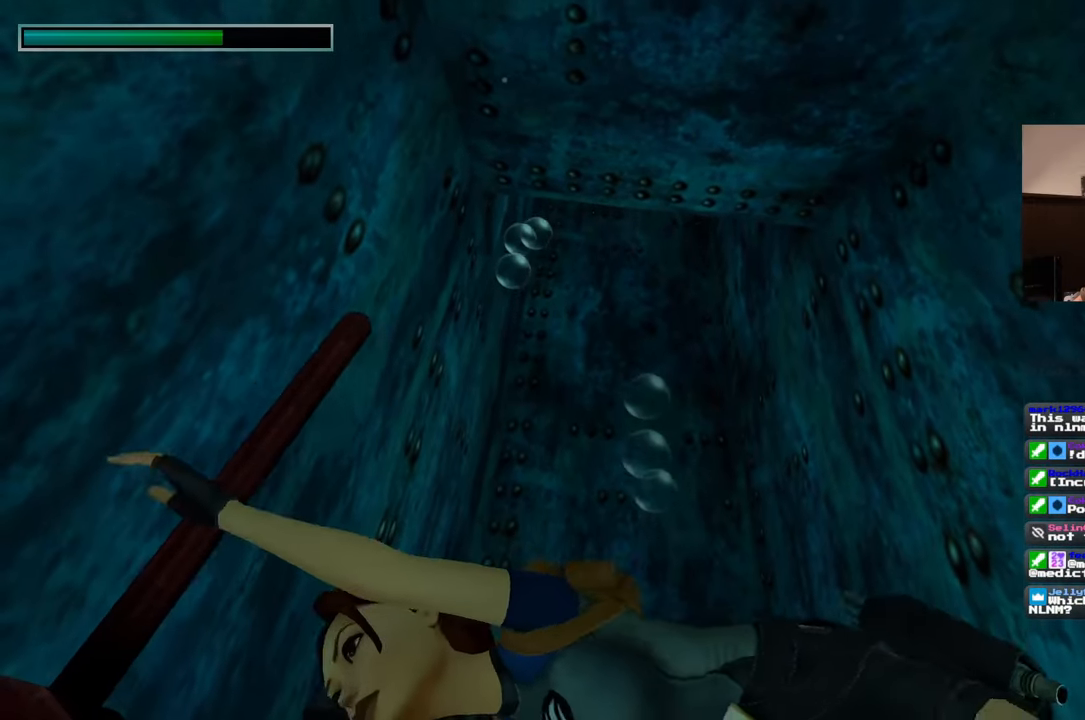
{"dt_ms": 500, "buttons": [], "left_stick": "up", "right_stick": "center", "events": []}
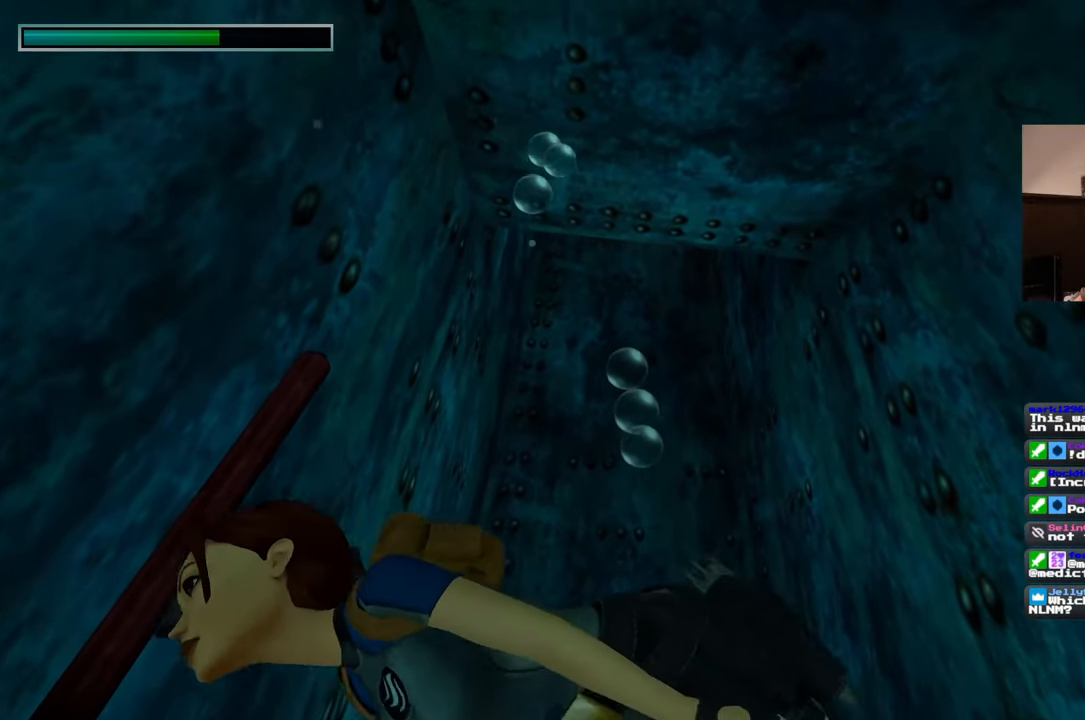
{"dt_ms": 500, "buttons": [], "left_stick": "up", "right_stick": "center", "events": []}
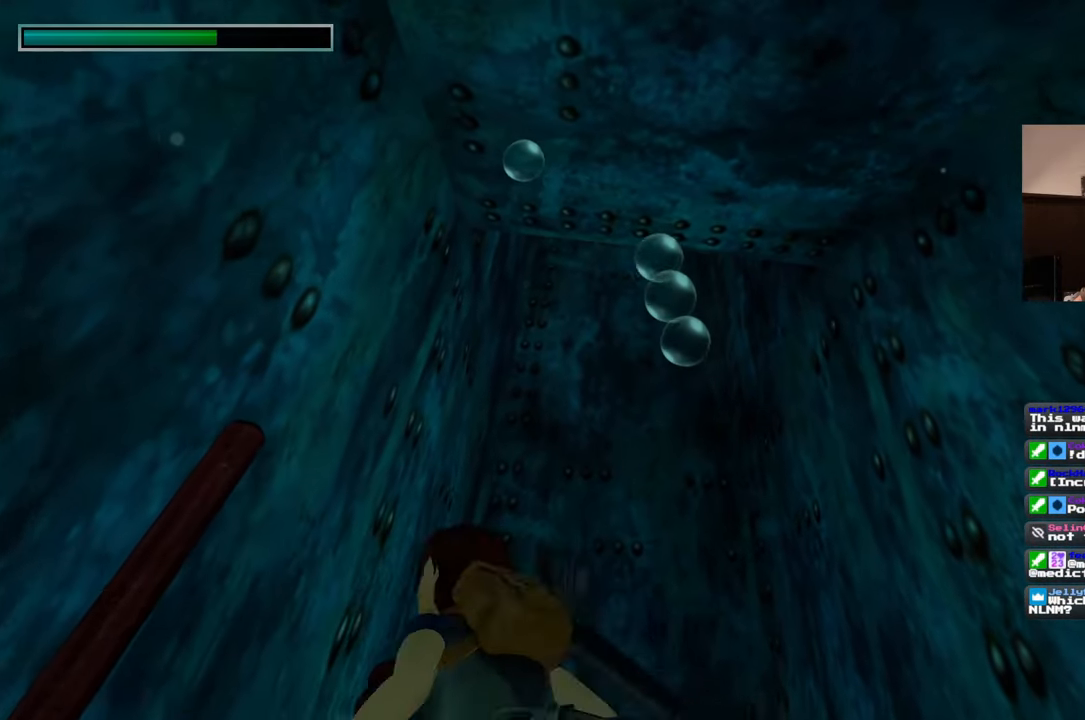
{"dt_ms": 500, "buttons": [], "left_stick": "up", "right_stick": "center", "events": []}
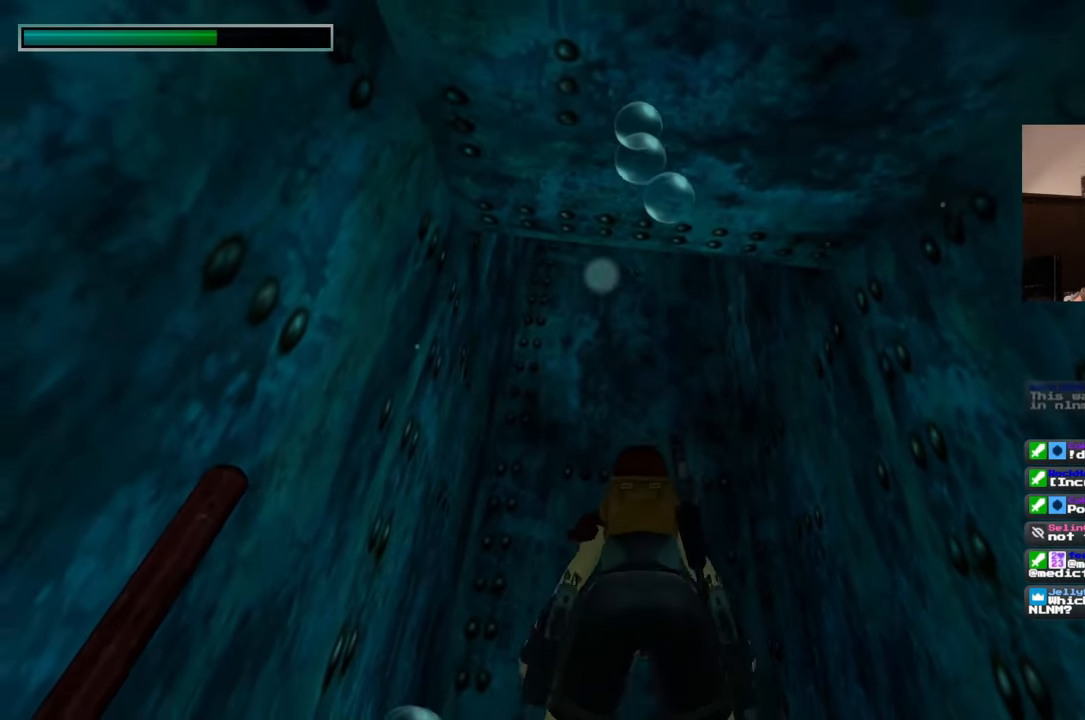
{"dt_ms": 500, "buttons": [], "left_stick": "up", "right_stick": "center", "events": []}
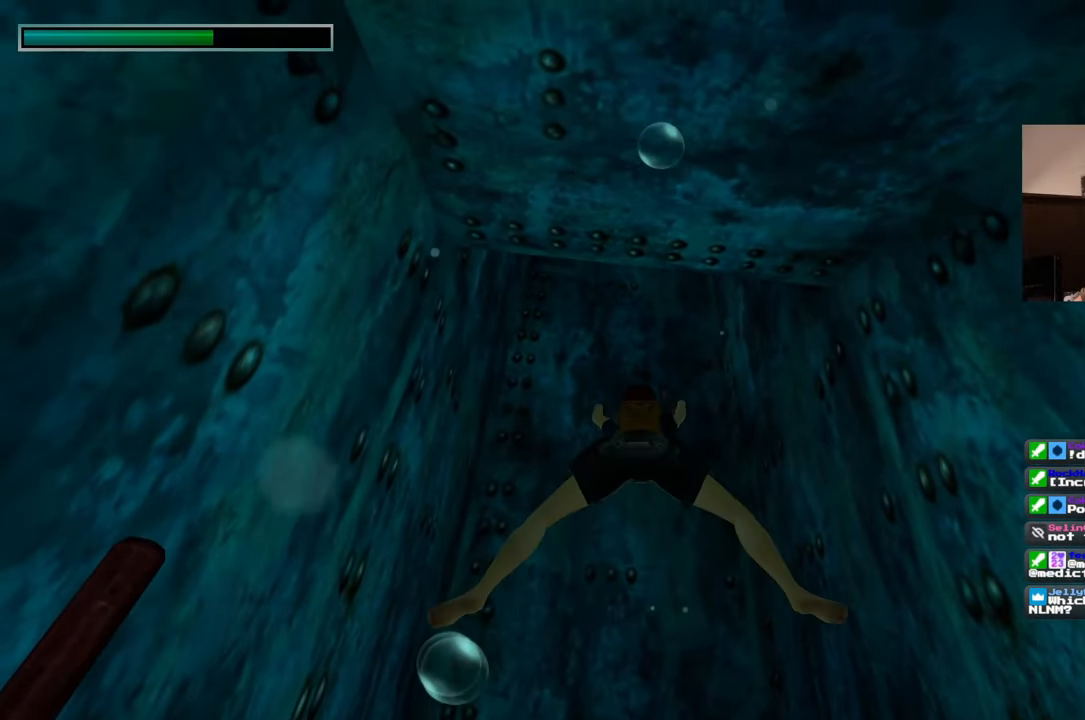
{"dt_ms": 500, "buttons": [], "left_stick": "up-right", "right_stick": "right", "events": [[83, "right_stick", "up"], [250, "right_stick", "center"], [433, "right_stick", "right"], [500, "left_stick", "up-right"]]}
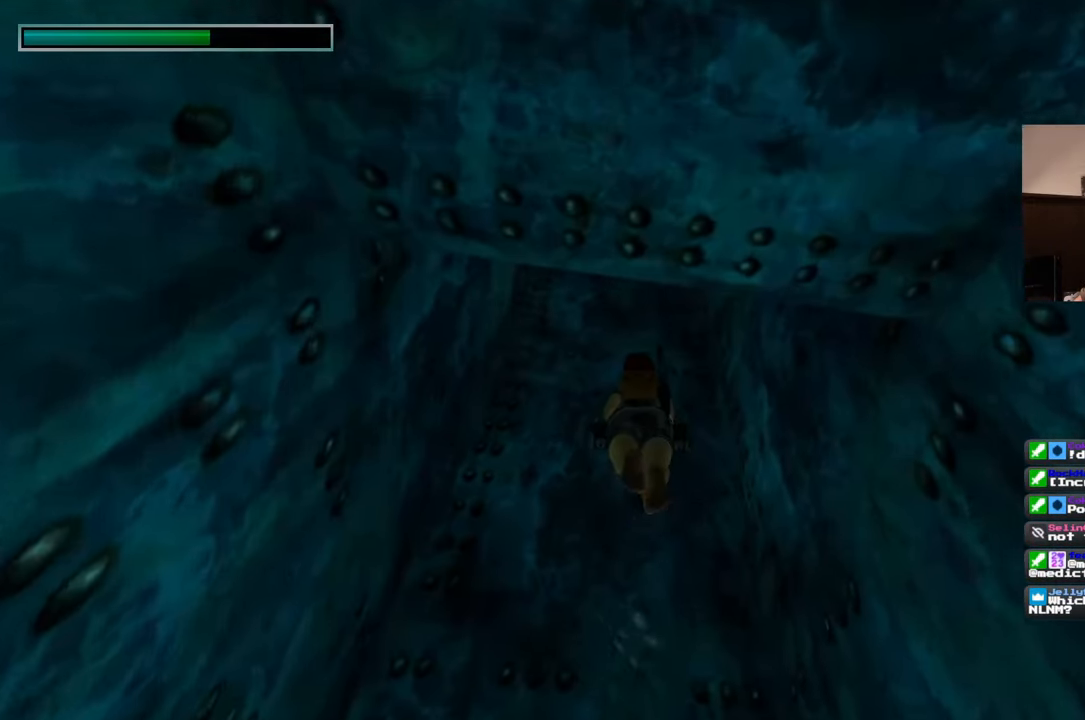
{"dt_ms": 1000, "buttons": [], "left_stick": "up", "right_stick": "center", "events": [[367, "left_stick", "up"], [517, "right_stick", "center"]]}
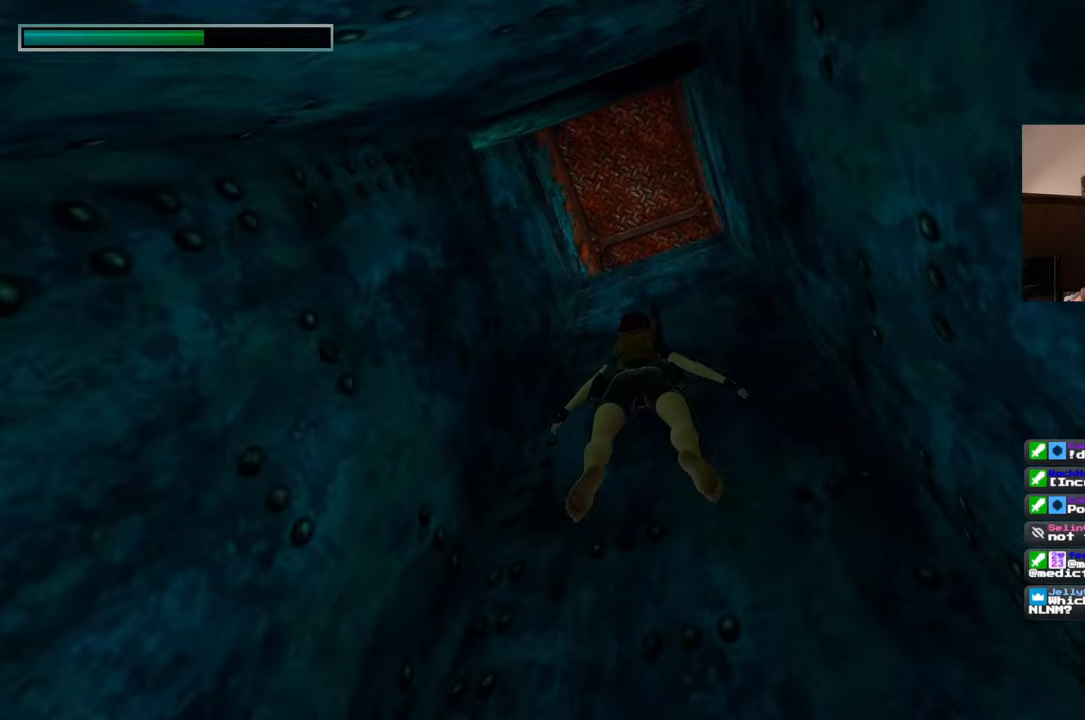
{"dt_ms": 500, "buttons": [], "left_stick": "up-left", "right_stick": "center", "events": [[167, "left_stick", "up-left"]]}
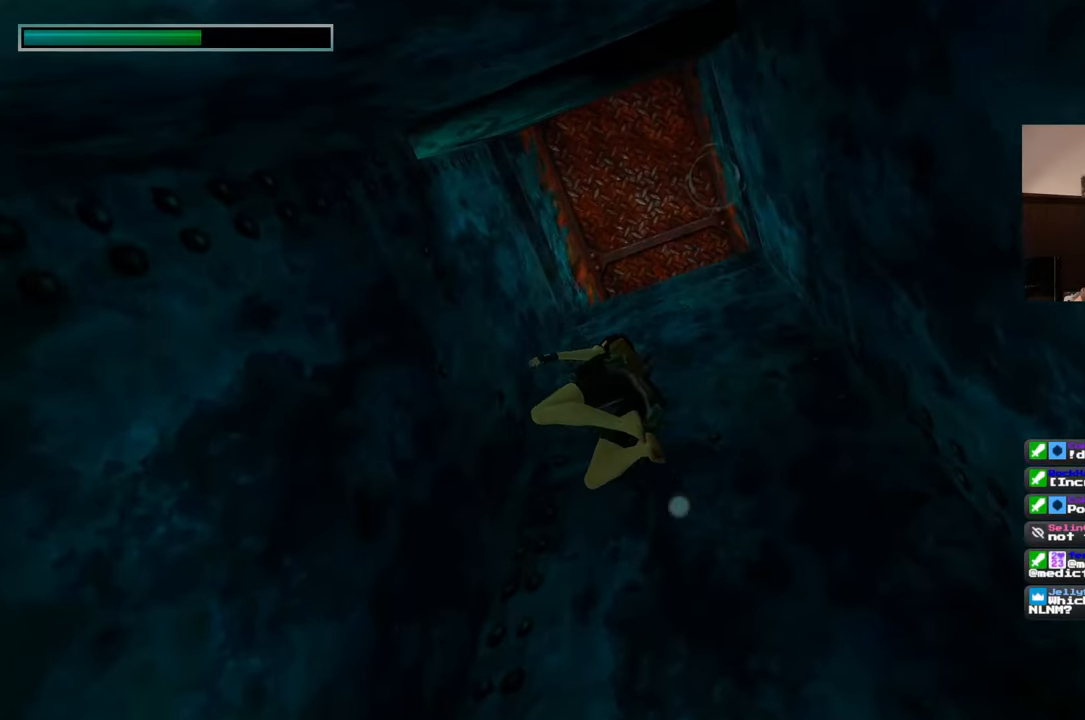
{"dt_ms": 500, "buttons": [], "left_stick": "up", "right_stick": "center", "events": [[50, "right_stick", "down"], [83, "left_stick", "up"], [183, "right_stick", "center"]]}
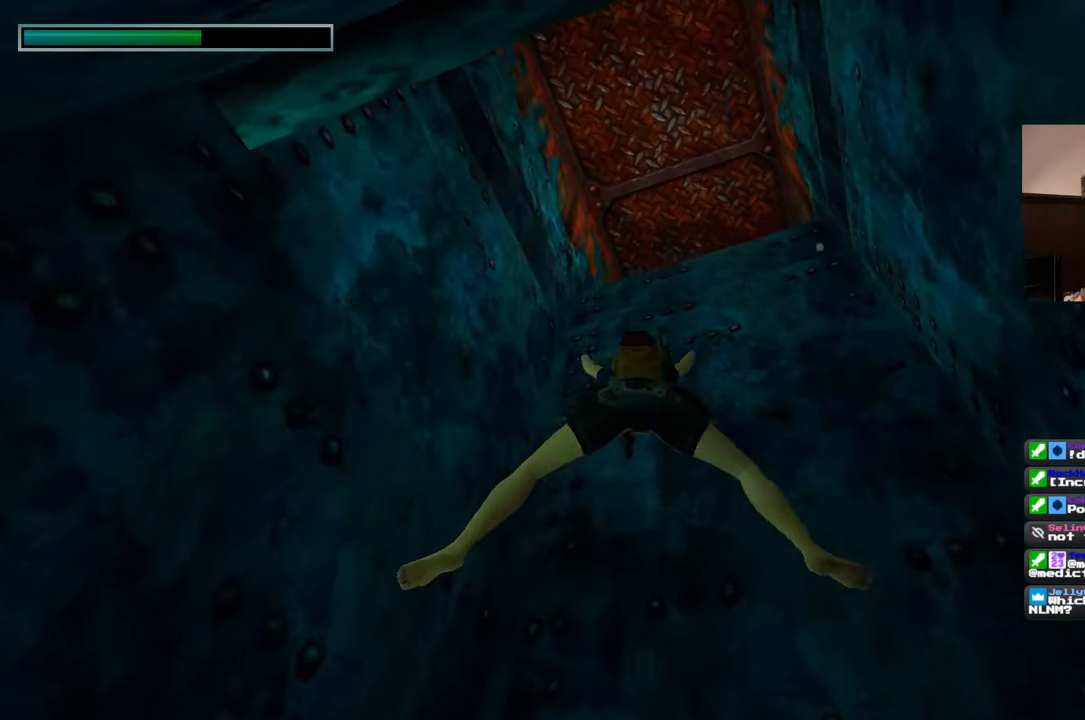
{"dt_ms": 500, "buttons": [], "left_stick": "up", "right_stick": "center", "events": []}